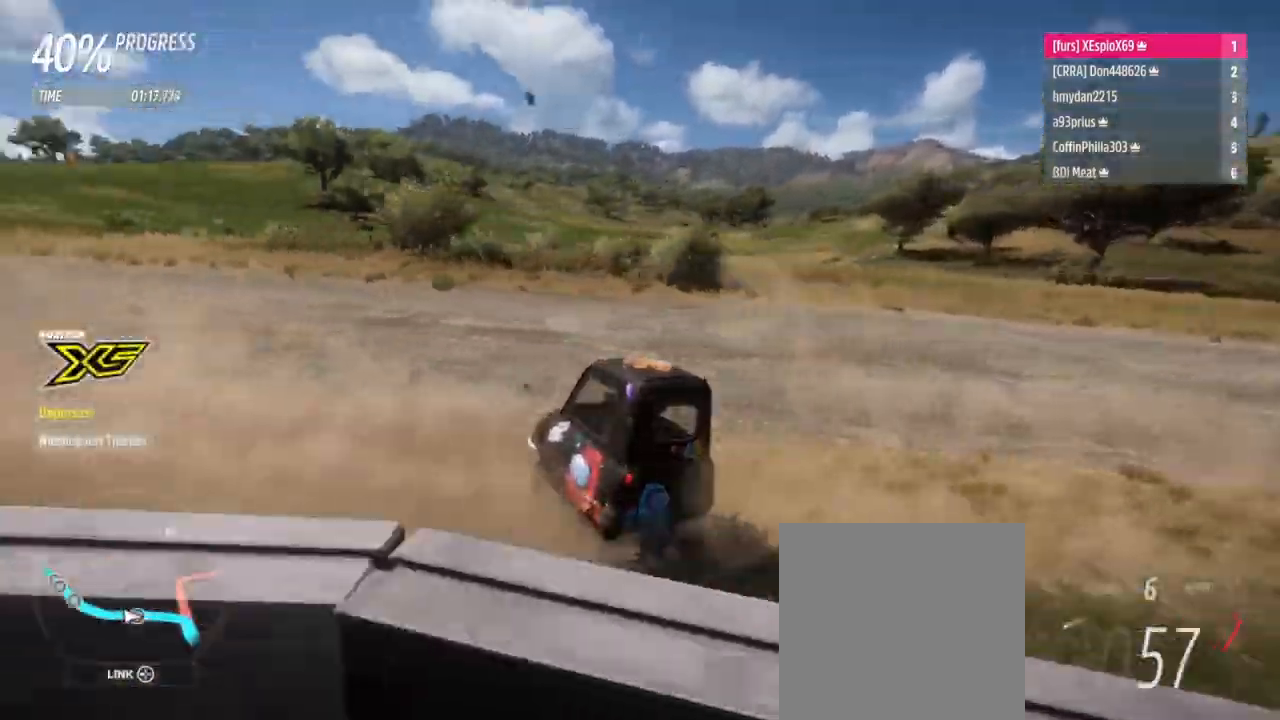
Gameplay with a controller (Xbox layout); each line is a JSON object with the inputs held at the frame after it. "events" lists button and stick changes between this image and that frame as [ms after this image, input, new state], when the widget could be followed in between. Not read: L1 L3 R3.
{"buttons": ["X", "R2"], "left_stick": "right", "right_stick": "center", "events": [[184, "R2", "down"], [234, "X", "down"], [250, "X", "up"], [351, "X", "down"], [401, "X", "up"], [484, "X", "down"]]}
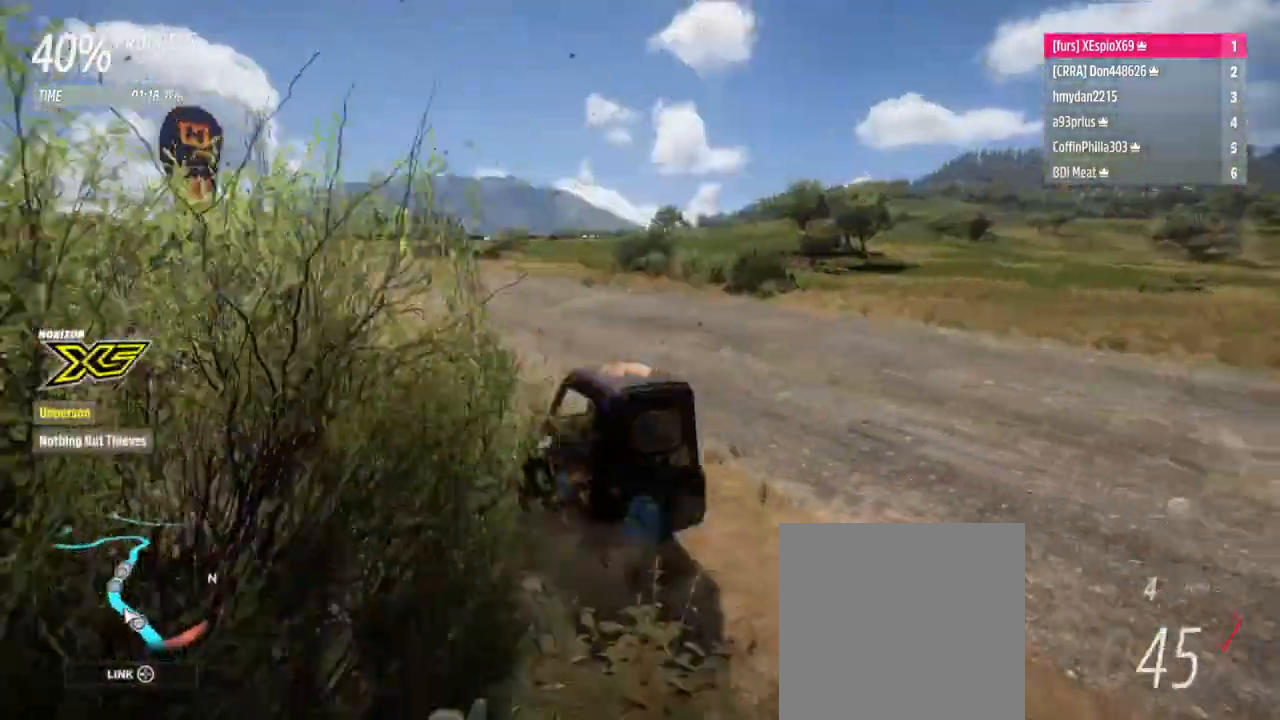
{"buttons": ["R2"], "left_stick": "right", "right_stick": "center", "events": [[50, "X", "up"]]}
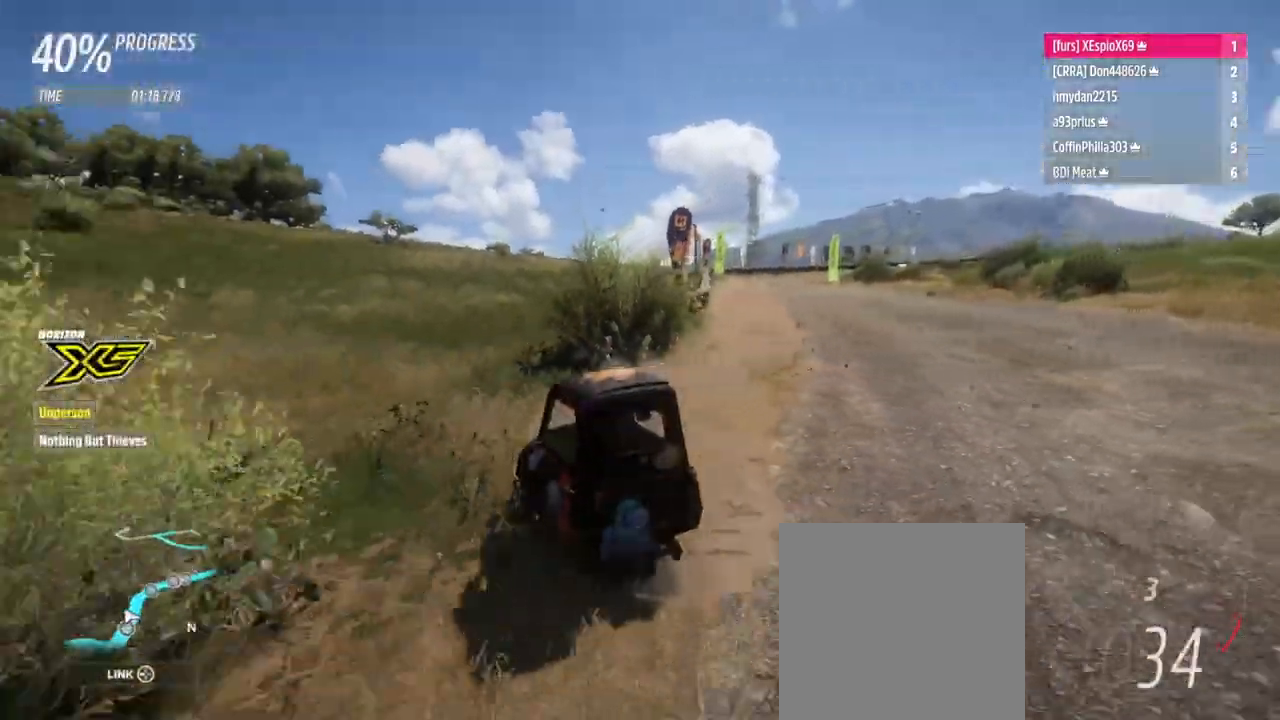
{"buttons": ["R2"], "left_stick": "center", "right_stick": "center"}
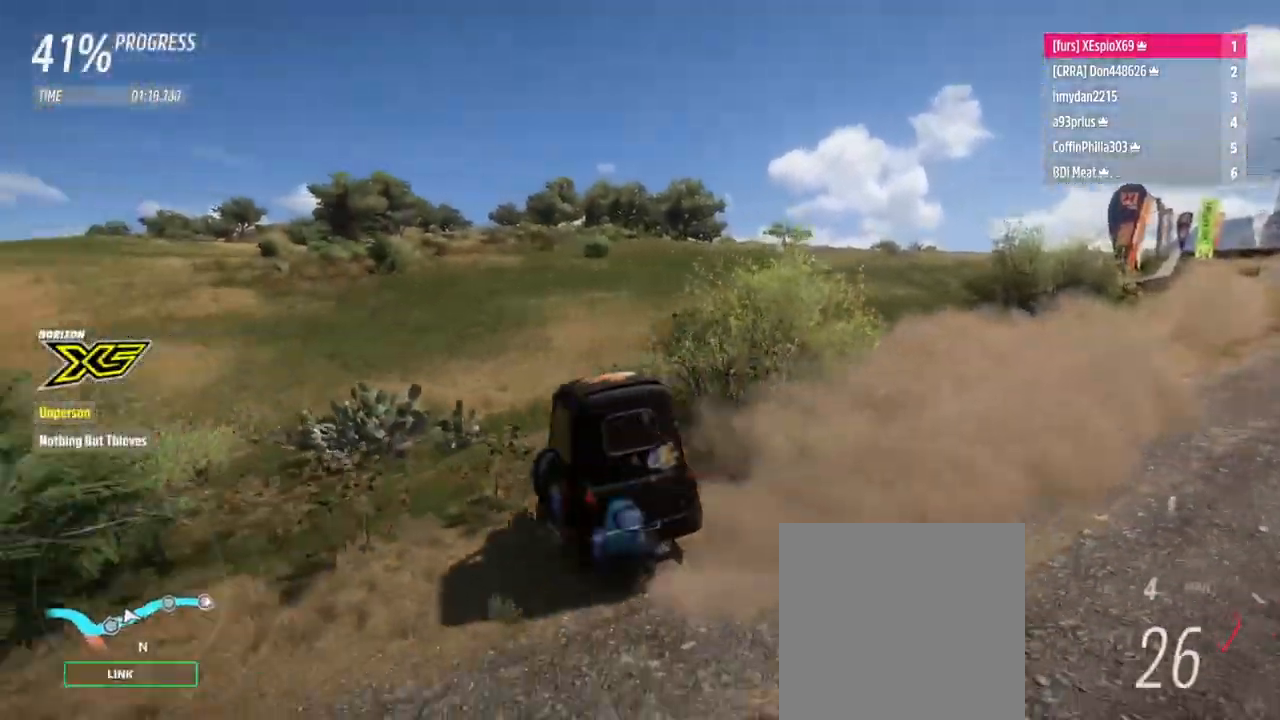
{"buttons": ["L2"], "left_stick": "left", "right_stick": "center", "events": [[100, "DPAD_RIGHT", "down"], [167, "DPAD_RIGHT", "up"], [300, "left_stick", "left"], [450, "R2", "up"], [500, "L2", "down"]]}
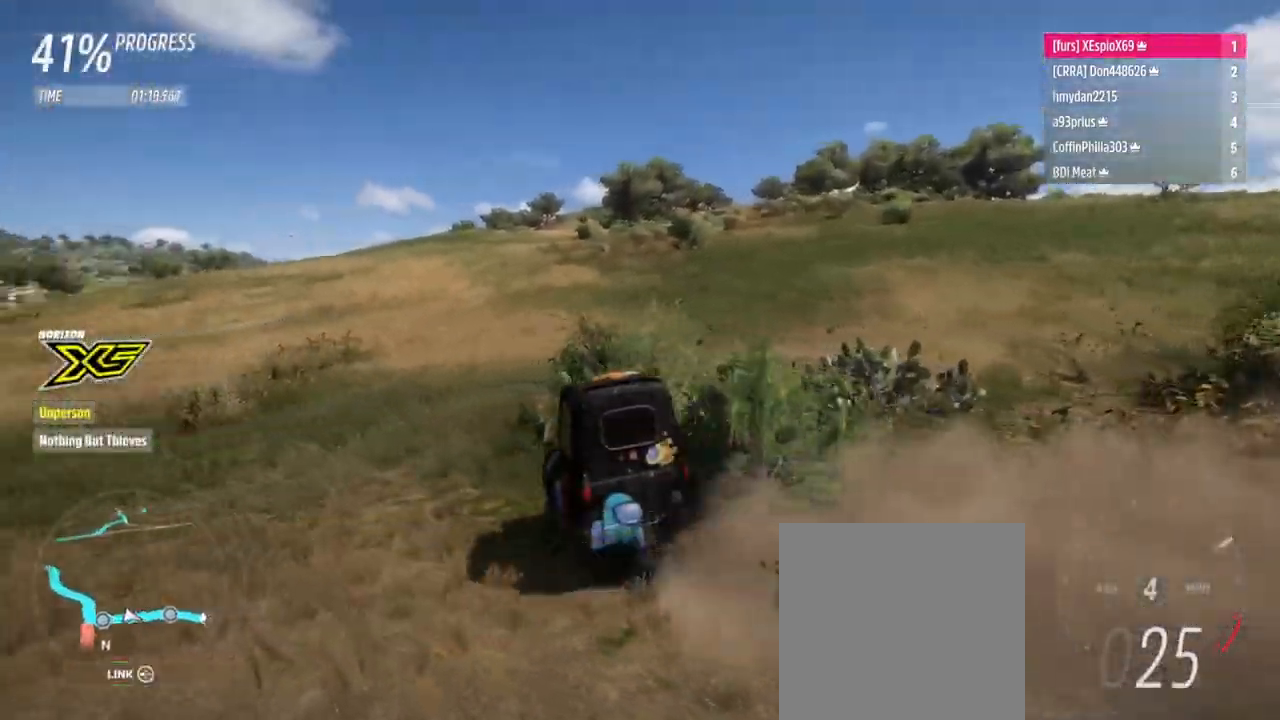
{"buttons": ["R2"], "left_stick": "left", "right_stick": "center", "events": [[250, "L2", "up"], [417, "R2", "down"], [434, "X", "down"], [484, "X", "up"]]}
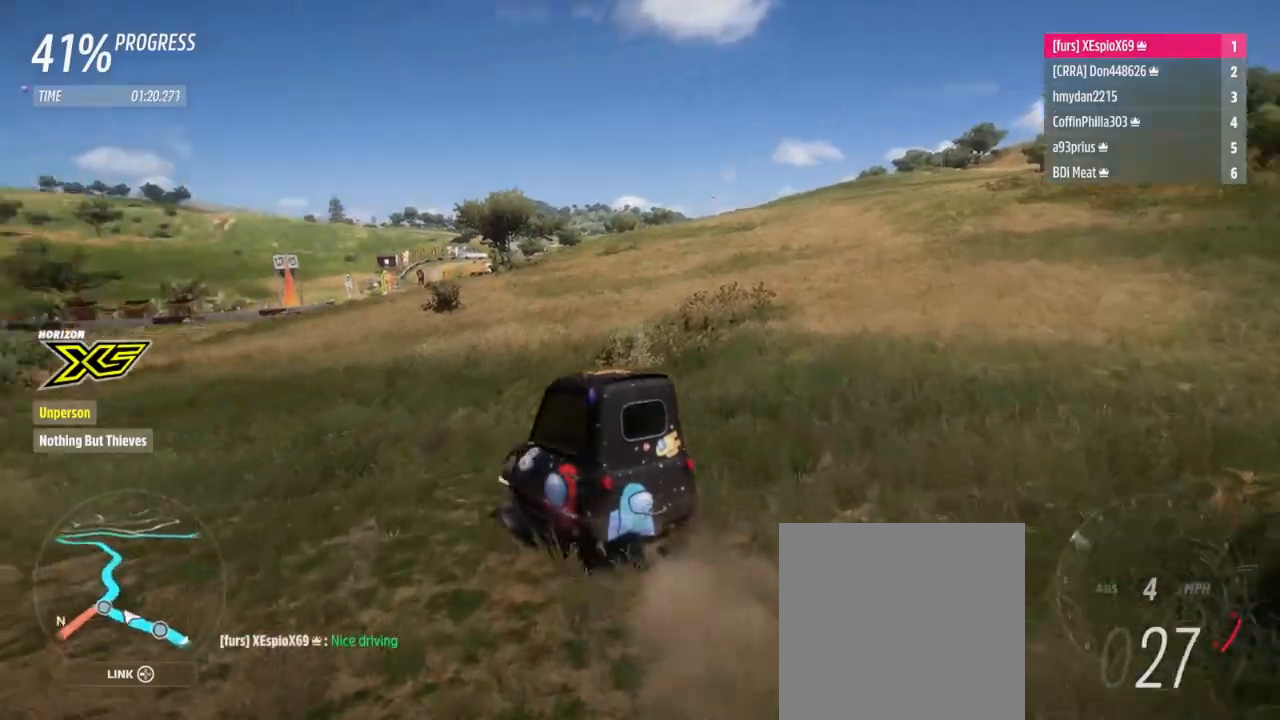
{"buttons": ["R2"], "left_stick": "right", "right_stick": "center", "events": [[50, "R2", "up"], [183, "left_stick", "center"], [233, "left_stick", "right"], [333, "R2", "down"]]}
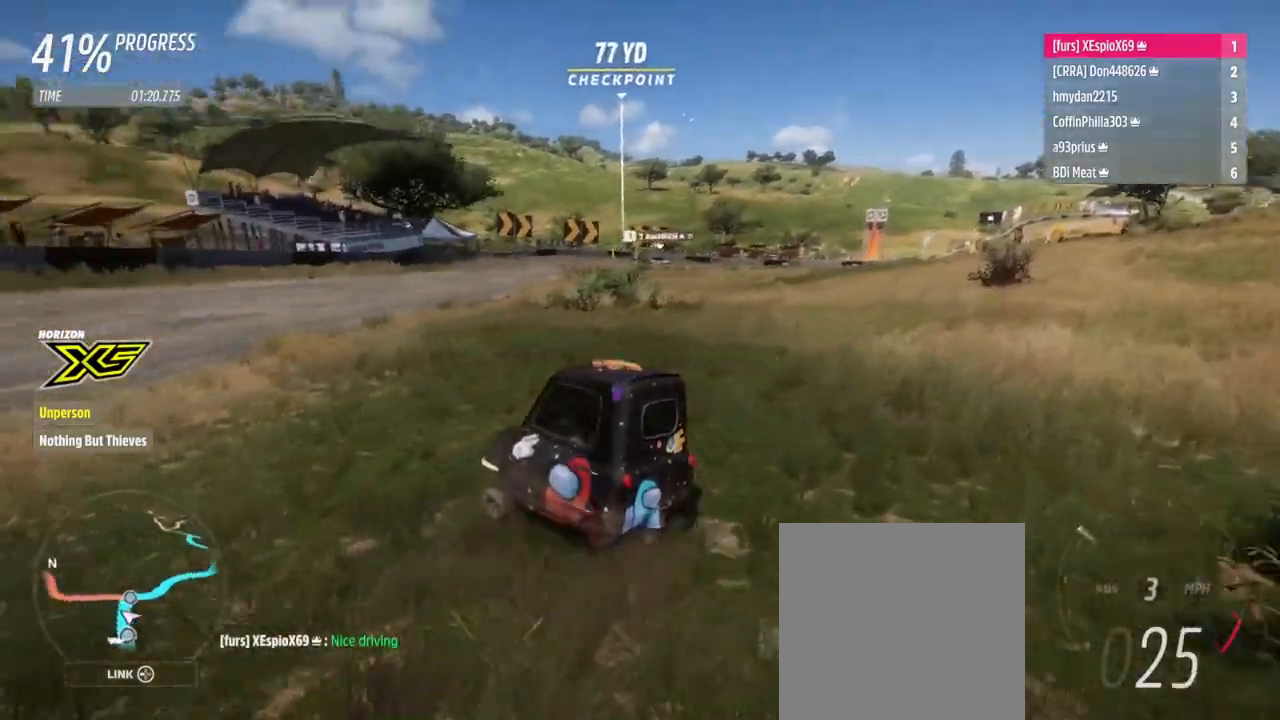
{"buttons": ["R2"], "left_stick": "right", "right_stick": "center", "events": []}
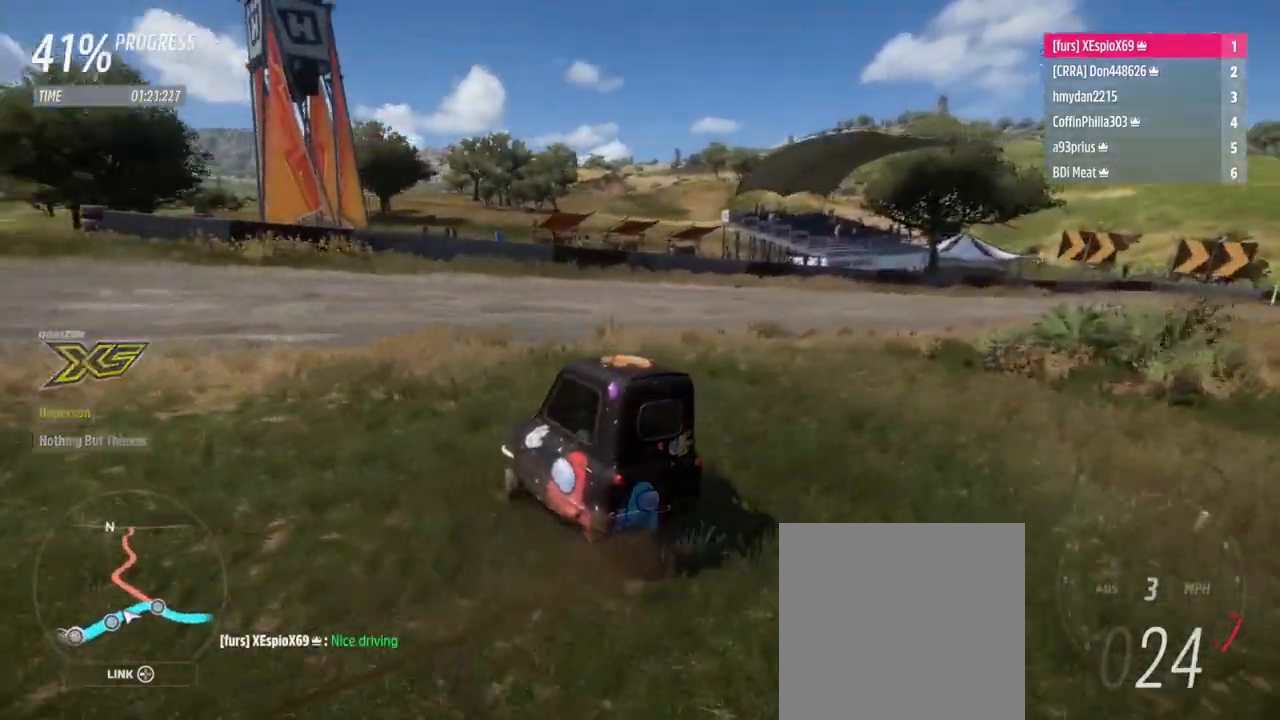
{"buttons": [], "left_stick": "right", "right_stick": "center", "events": [[317, "R2", "up"]]}
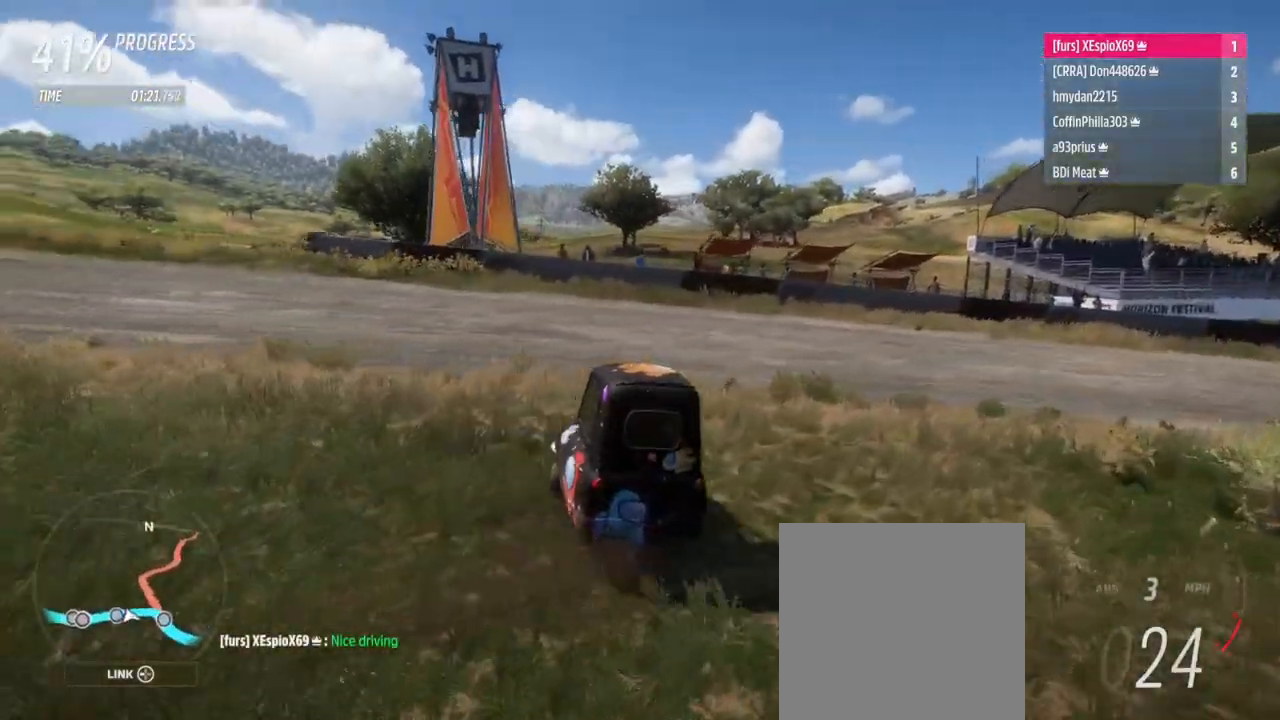
{"buttons": ["R2"], "left_stick": "center", "right_stick": "center"}
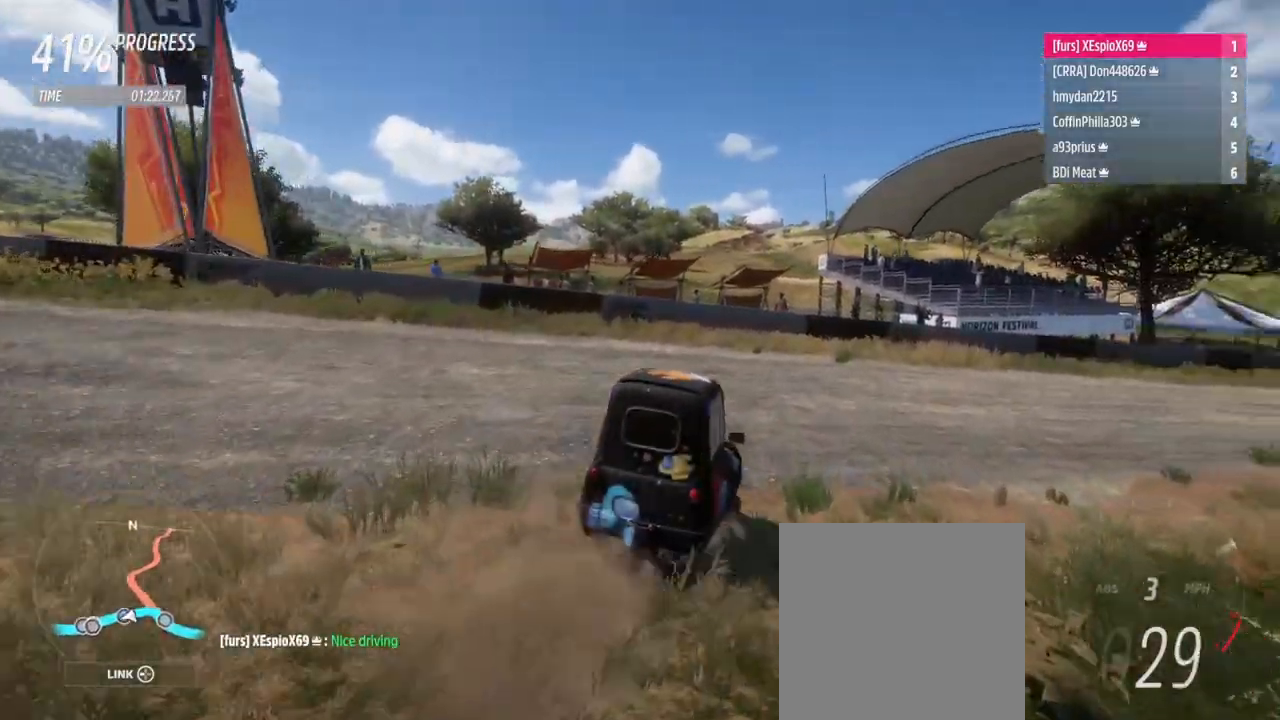
{"buttons": ["R2"], "left_stick": "up-left", "right_stick": "center", "events": [[150, "left_stick", "left"], [217, "B", "down"], [283, "B", "up"], [300, "left_stick", "center"], [417, "left_stick", "right"], [500, "left_stick", "up-left"]]}
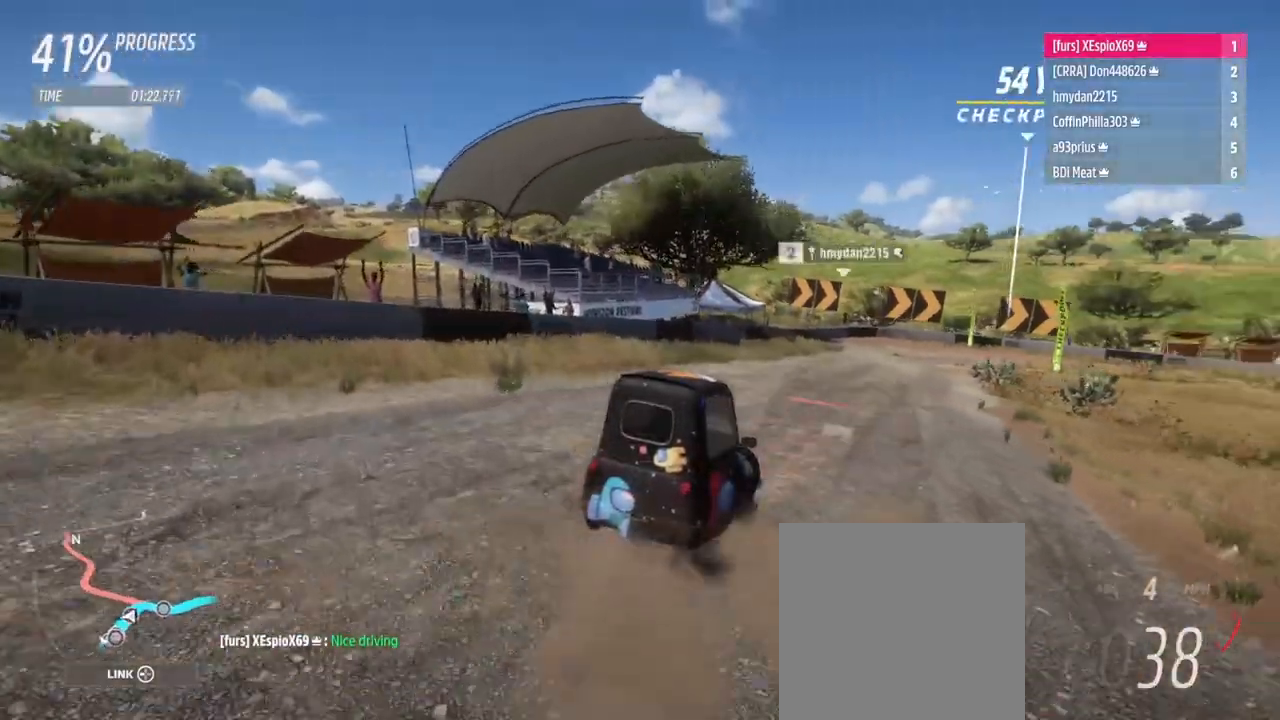
{"buttons": ["R2"], "left_stick": "up-left", "right_stick": "center", "events": [[67, "R2", "up"], [167, "R2", "down"]]}
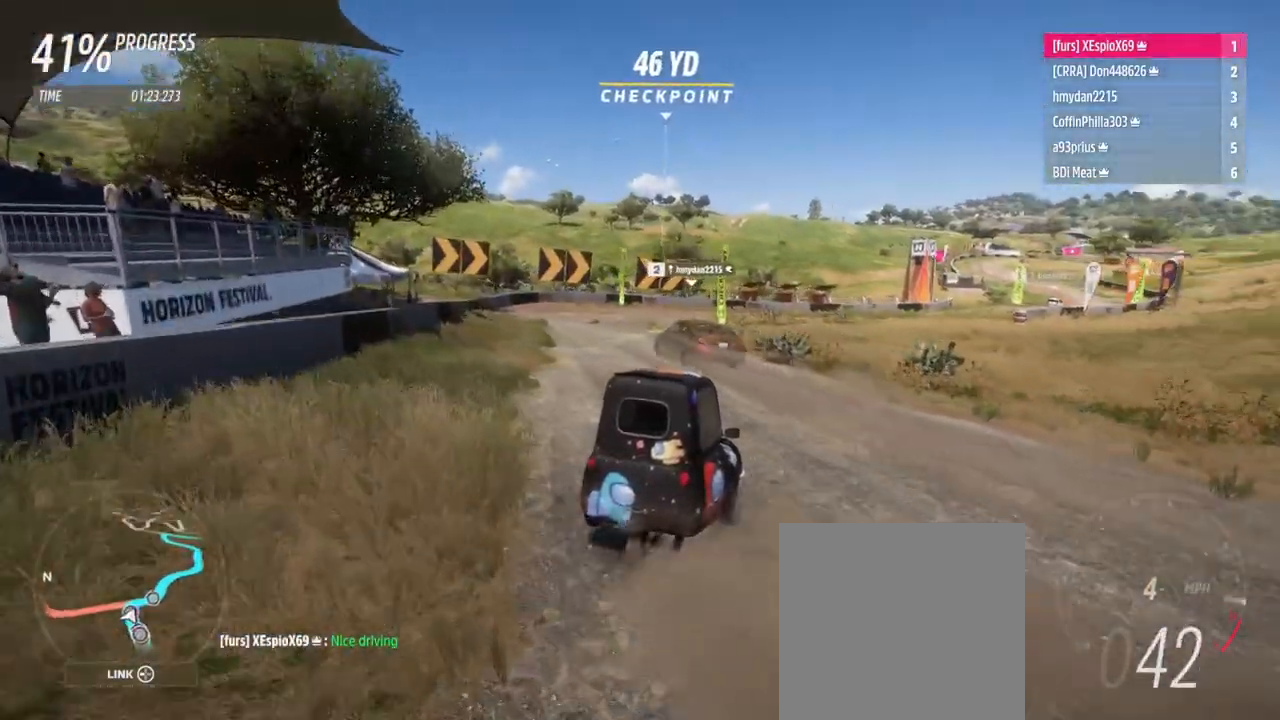
{"buttons": [], "left_stick": "up-left", "right_stick": "center", "events": [[50, "left_stick", "up-right"], [250, "R2", "up"], [383, "left_stick", "up-left"]]}
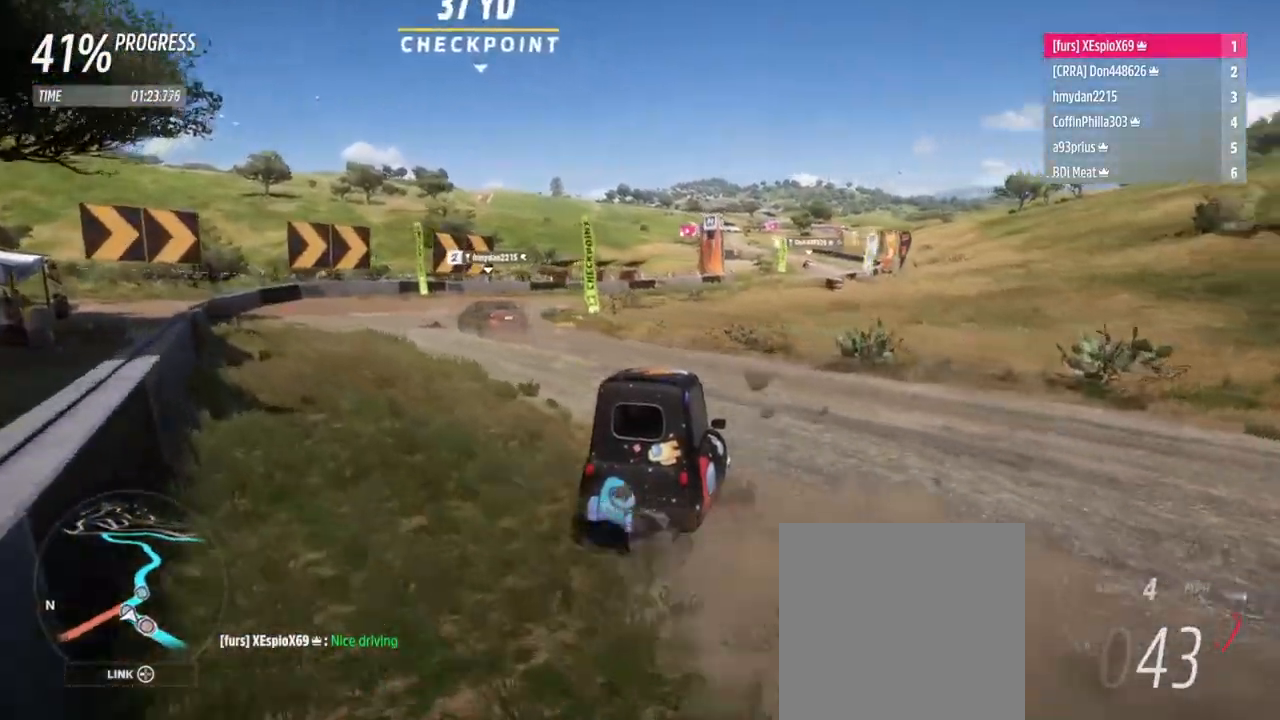
{"buttons": [], "left_stick": "up", "right_stick": "center"}
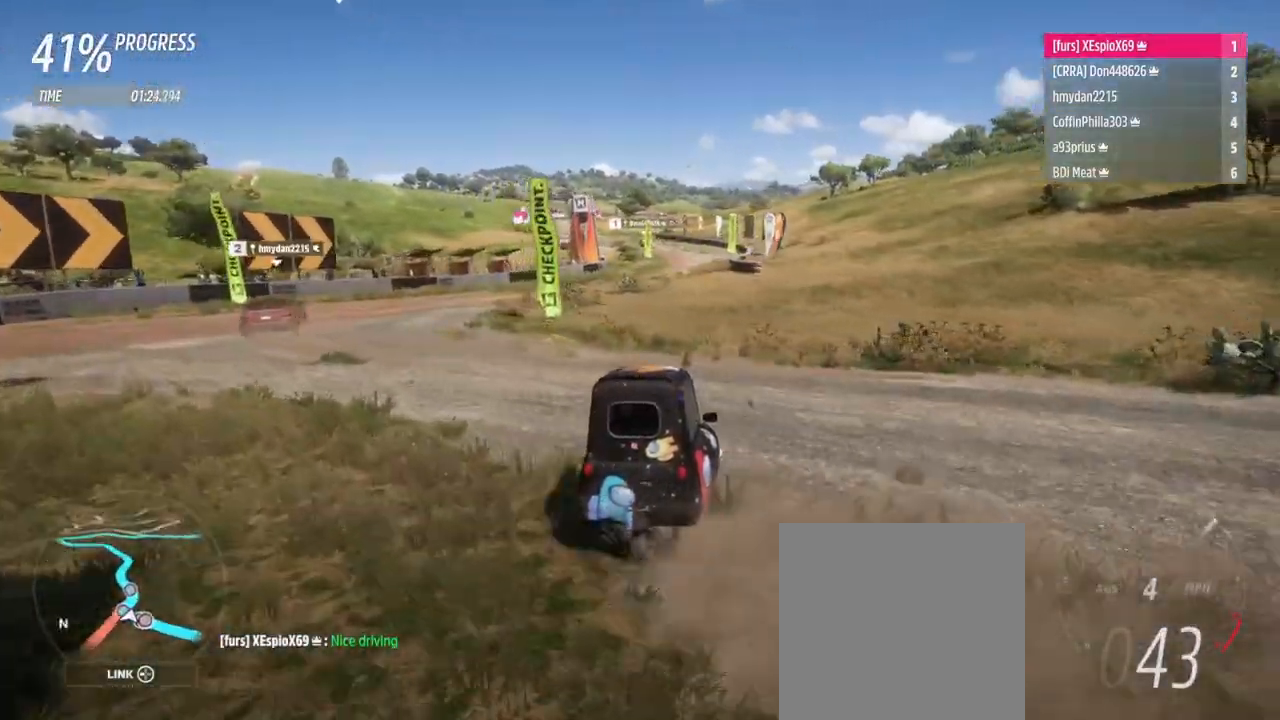
{"buttons": ["R2"], "left_stick": "up-left", "right_stick": "center", "events": [[16, "R2", "down"], [16, "left_stick", "up-left"], [217, "left_stick", "up"], [333, "left_stick", "up-left"]]}
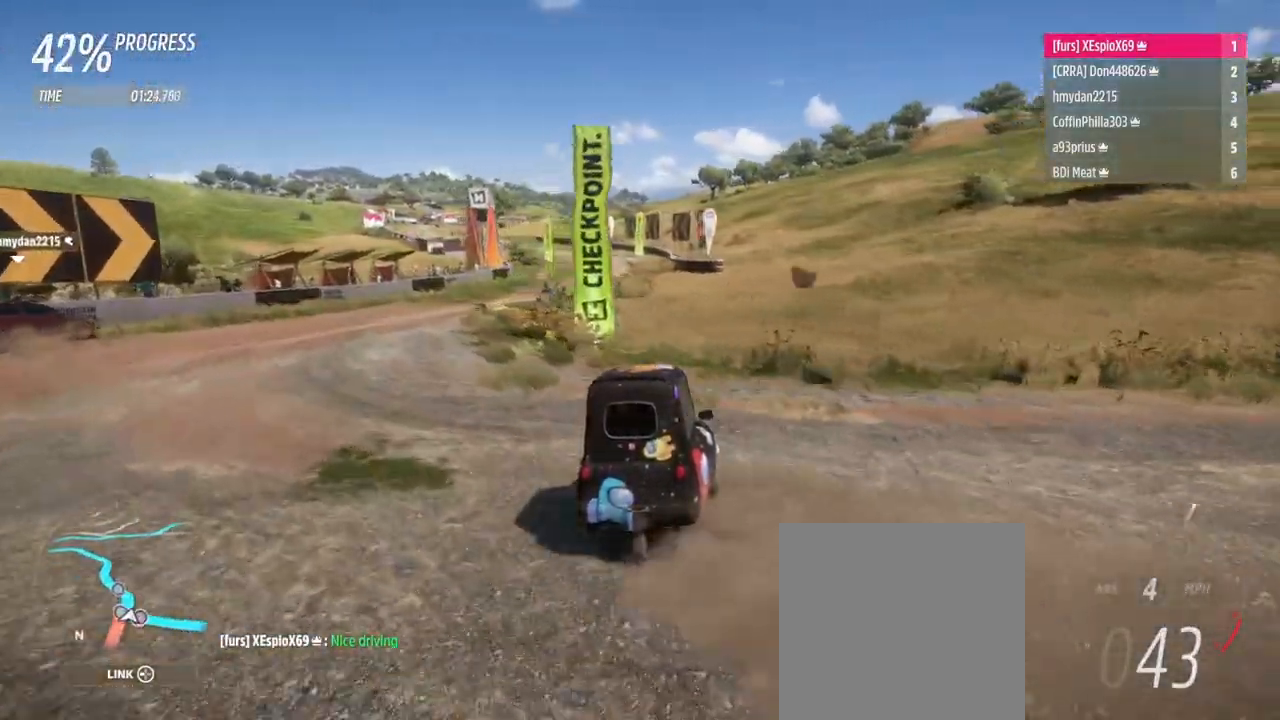
{"buttons": ["R2", "DPAD_LEFT"], "left_stick": "center", "right_stick": "center", "events": [[150, "left_stick", "up-right"], [401, "left_stick", "center"], [484, "DPAD_LEFT", "down"]]}
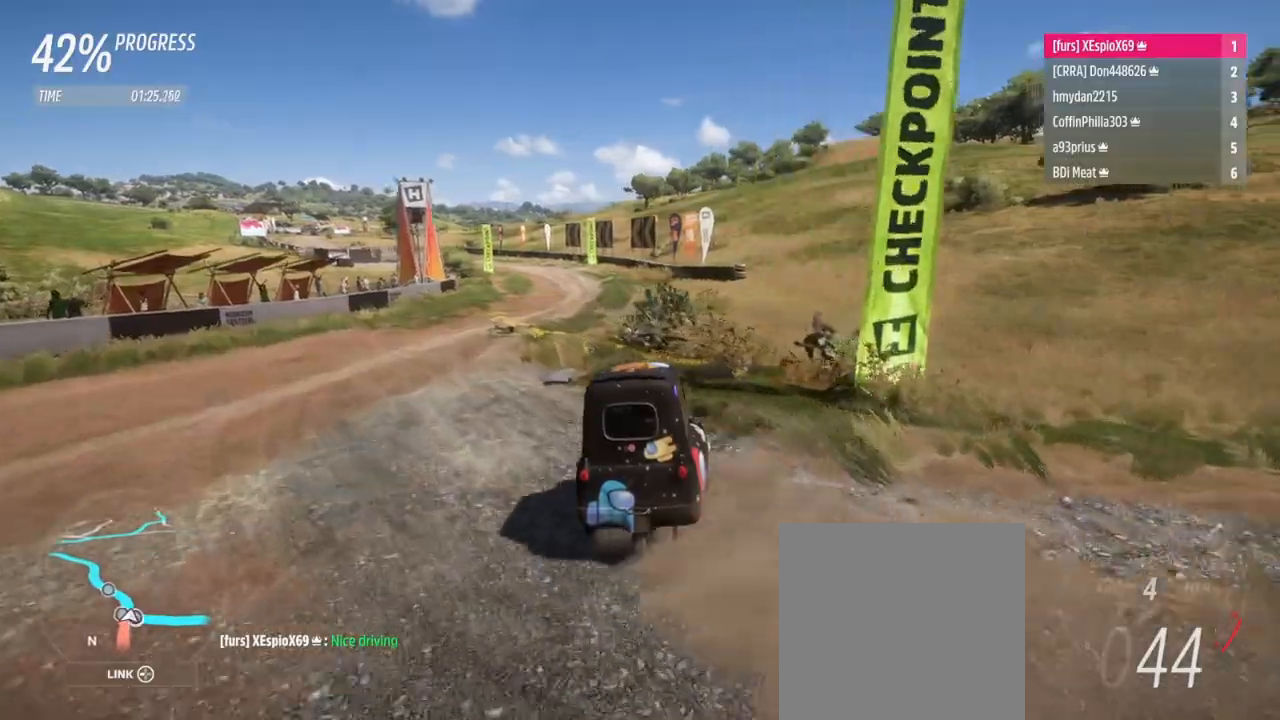
{"buttons": ["R2"], "left_stick": "center", "right_stick": "center", "events": [[83, "DPAD_LEFT", "up"], [183, "DPAD_DOWN", "down"], [250, "DPAD_DOWN", "up"]]}
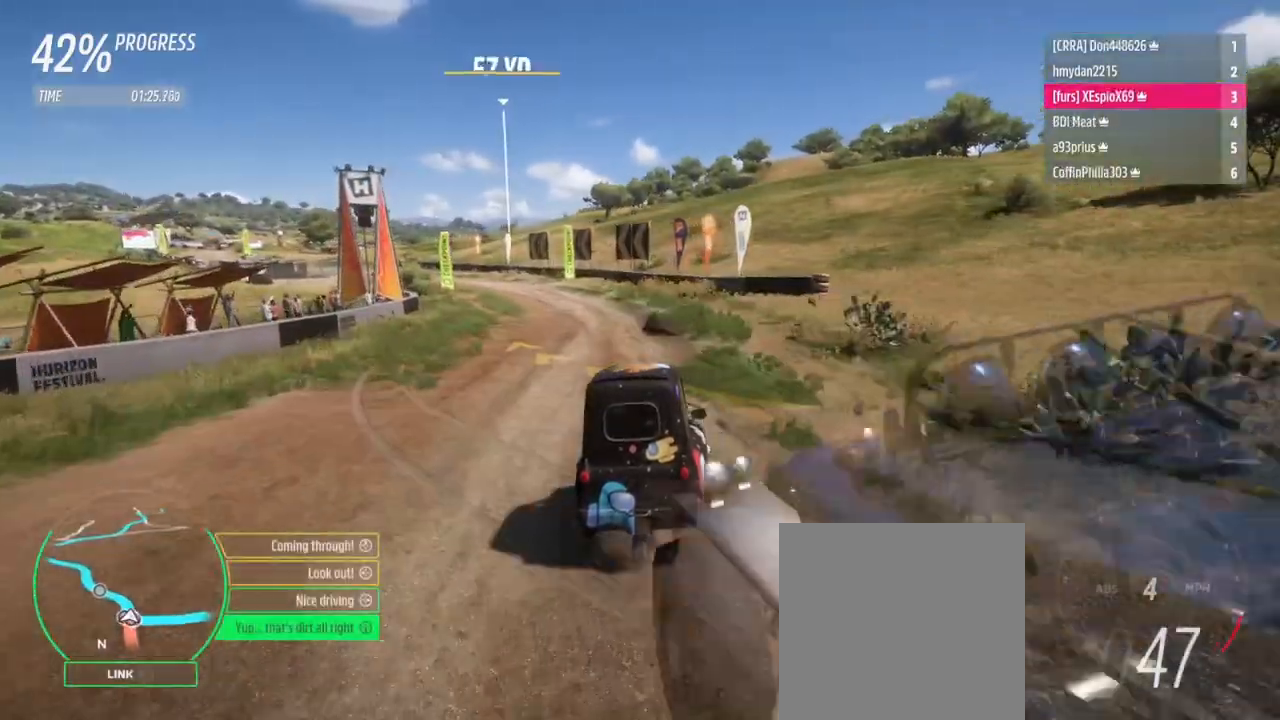
{"buttons": ["R2"], "left_stick": "center", "right_stick": "center", "events": [[17, "left_stick", "left"], [200, "left_stick", "center"], [250, "B", "down"], [250, "left_stick", "right"], [284, "B", "up"], [501, "left_stick", "center"]]}
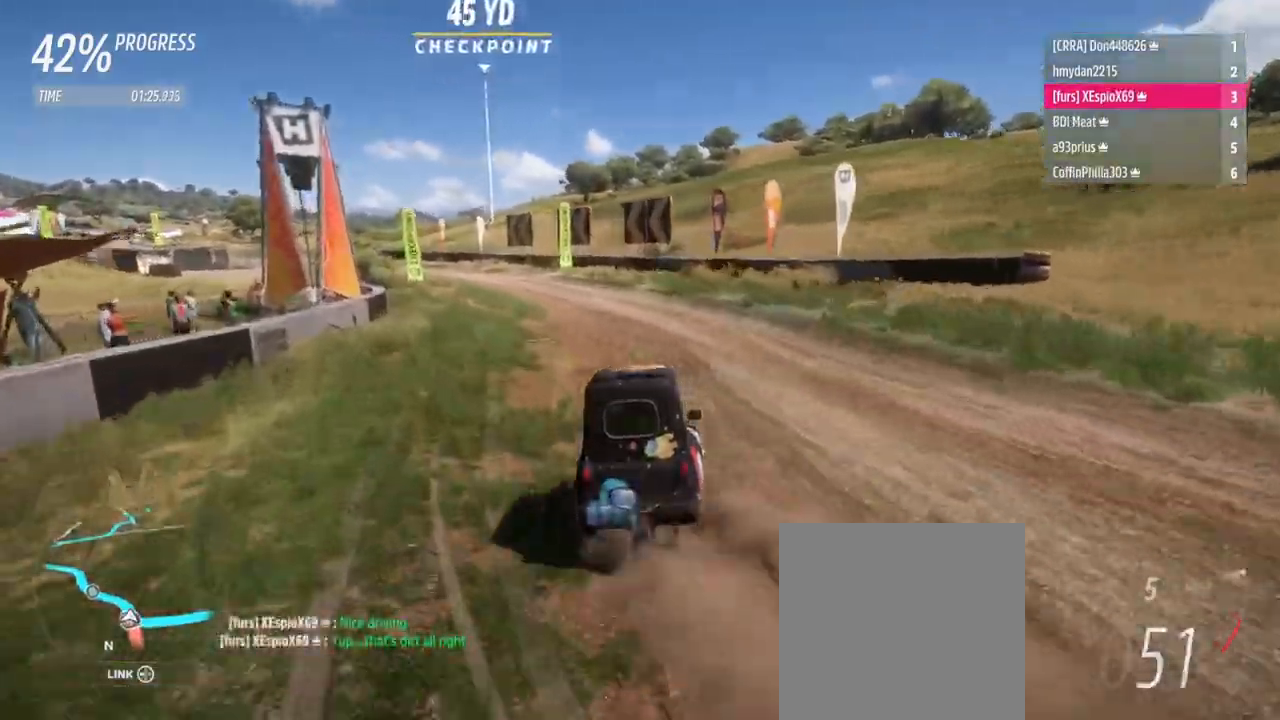
{"buttons": [], "left_stick": "up-left", "right_stick": "center", "events": [[50, "left_stick", "up-left"], [450, "R2", "up"]]}
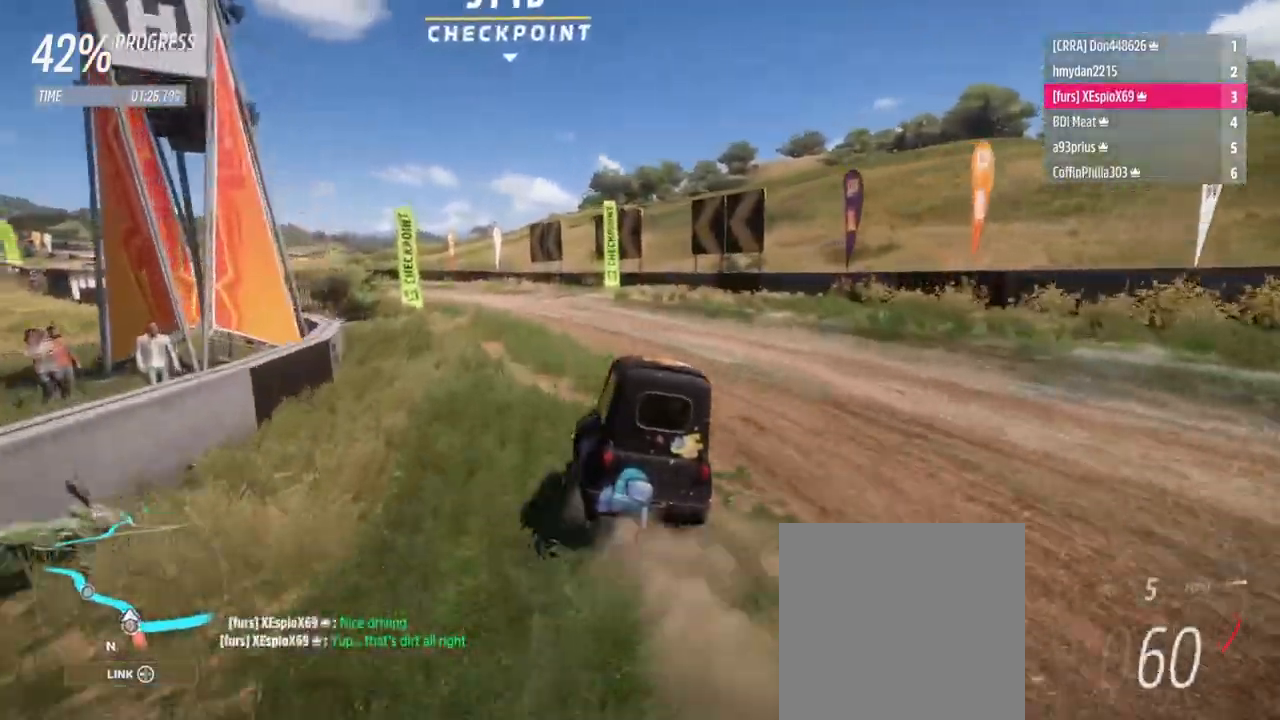
{"buttons": ["R2"], "left_stick": "right", "right_stick": "center", "events": [[300, "R2", "down"], [384, "left_stick", "center"], [451, "left_stick", "right"]]}
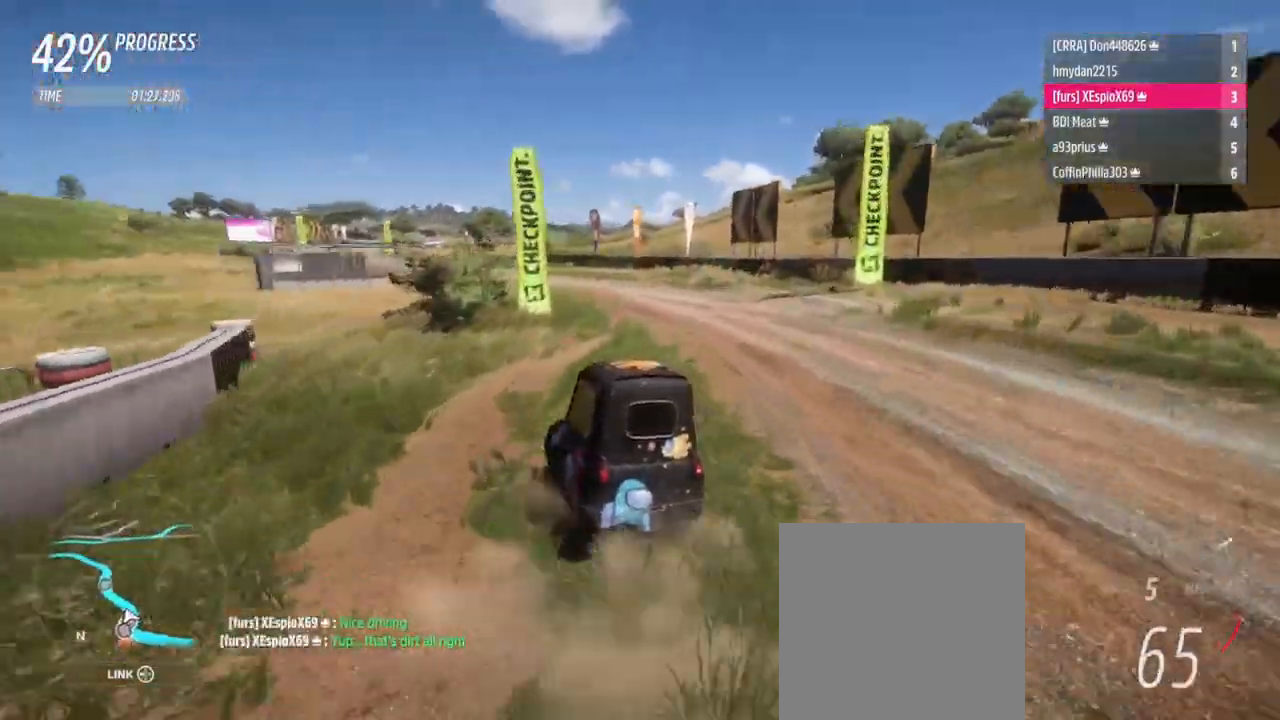
{"buttons": ["R2"], "left_stick": "right", "right_stick": "center", "events": [[267, "left_stick", "left"], [367, "left_stick", "right"]]}
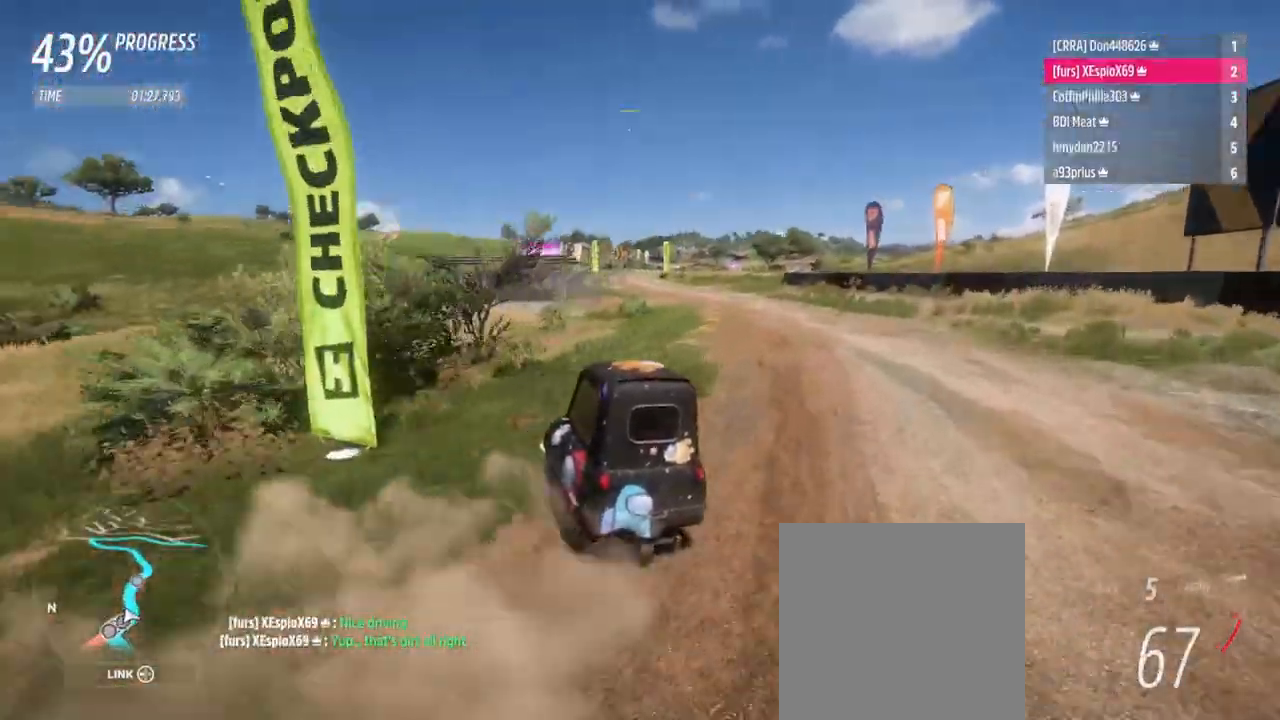
{"buttons": ["R2"], "left_stick": "up-left", "right_stick": "center", "events": [[17, "R2", "up"], [184, "R2", "down"], [317, "left_stick", "up-left"]]}